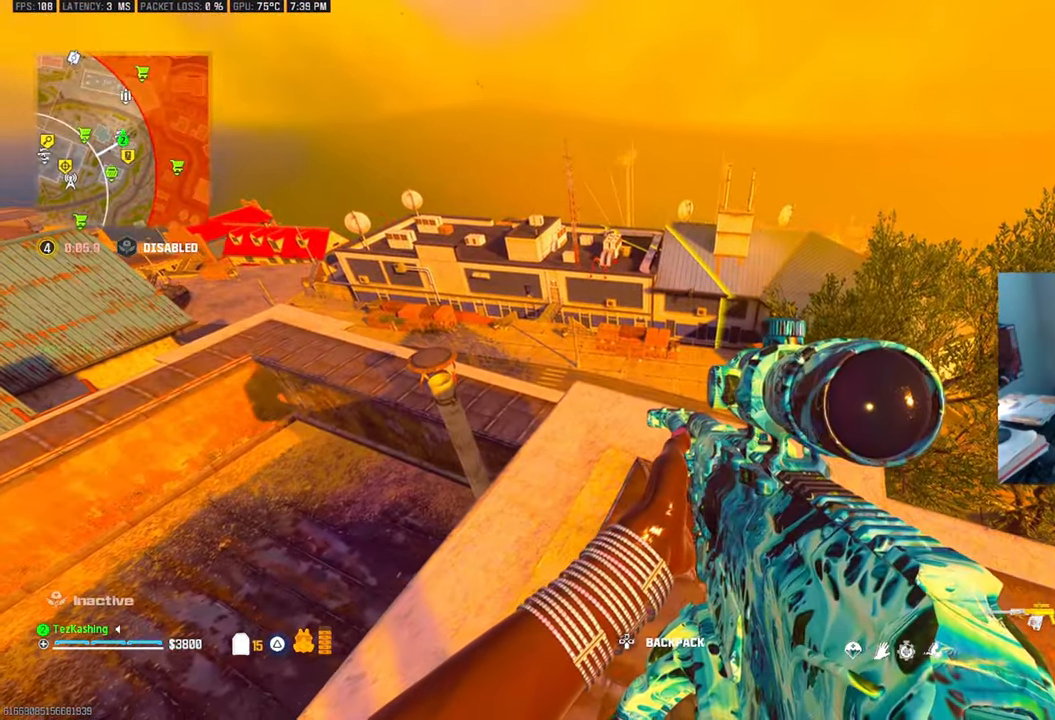
Gameplay with a controller (PlayStation layout); each line is a JSON object with the inputs held at the frame after it (dt_ms = milliseconds from this image to that frame). "events" lists button and stick changes between this image and that frame as [ms after this image, input, new state], when the widget could be followed in between.
{"dt_ms": 500, "buttons": [], "left_stick": "up-right", "right_stick": "center", "events": [[183, "left_stick", "center"], [500, "left_stick", "up-right"]]}
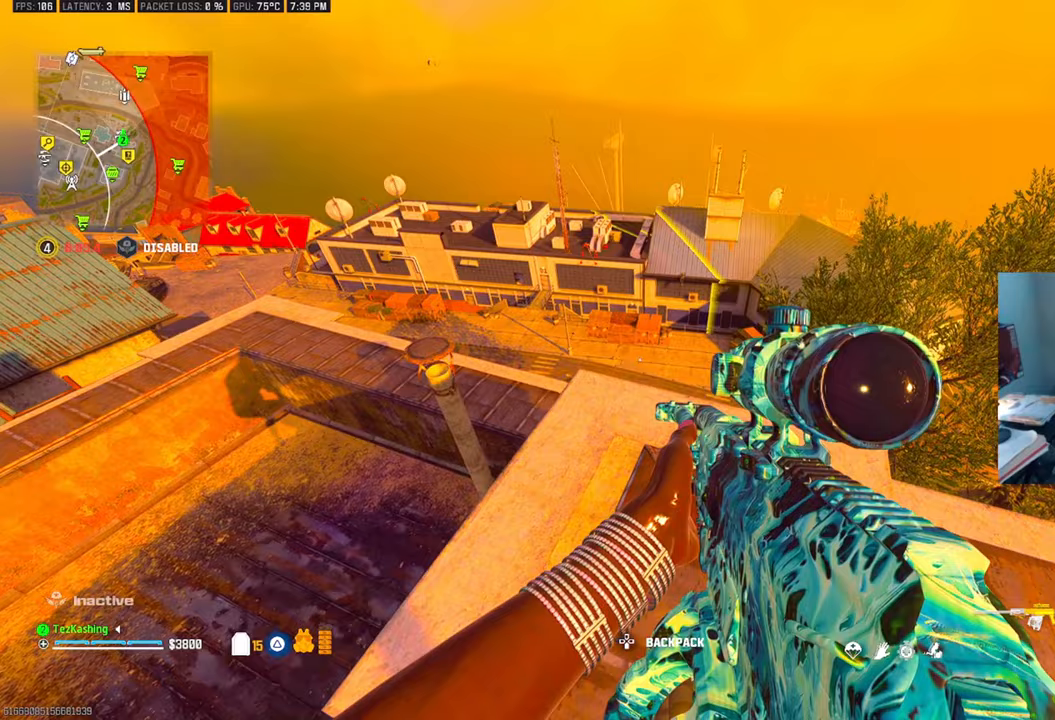
{"dt_ms": 500, "buttons": [], "left_stick": "center", "right_stick": "center", "events": [[133, "left_stick", "right"], [433, "left_stick", "center"]]}
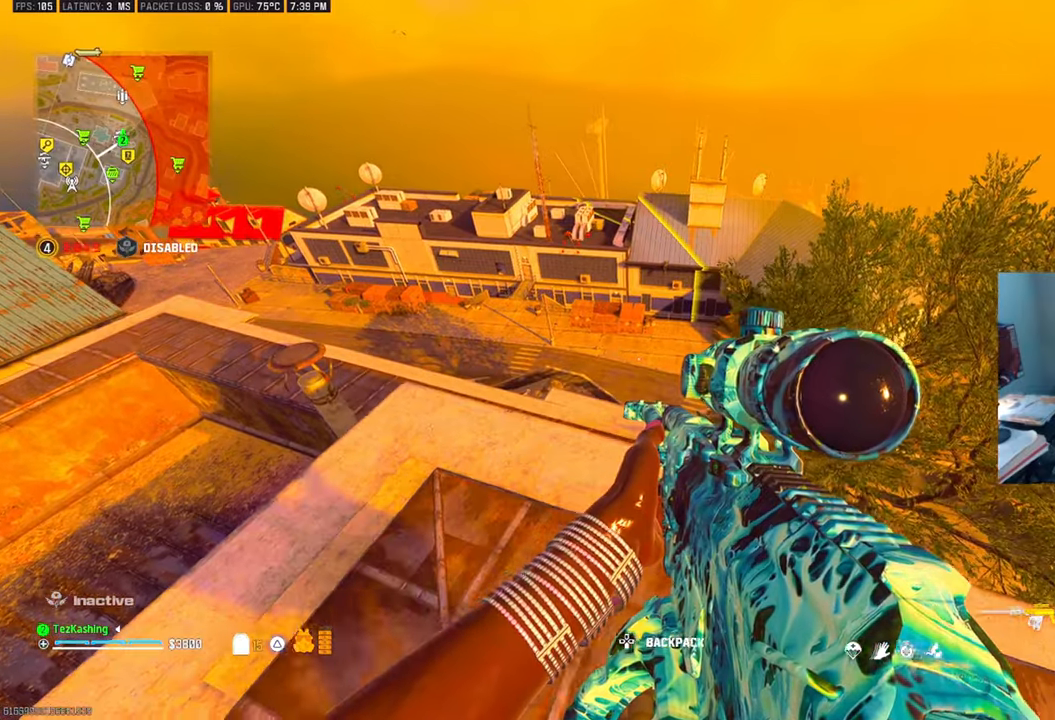
{"dt_ms": 500, "buttons": [], "left_stick": "center", "right_stick": "center", "events": [[117, "left_stick", "down-left"], [500, "left_stick", "center"]]}
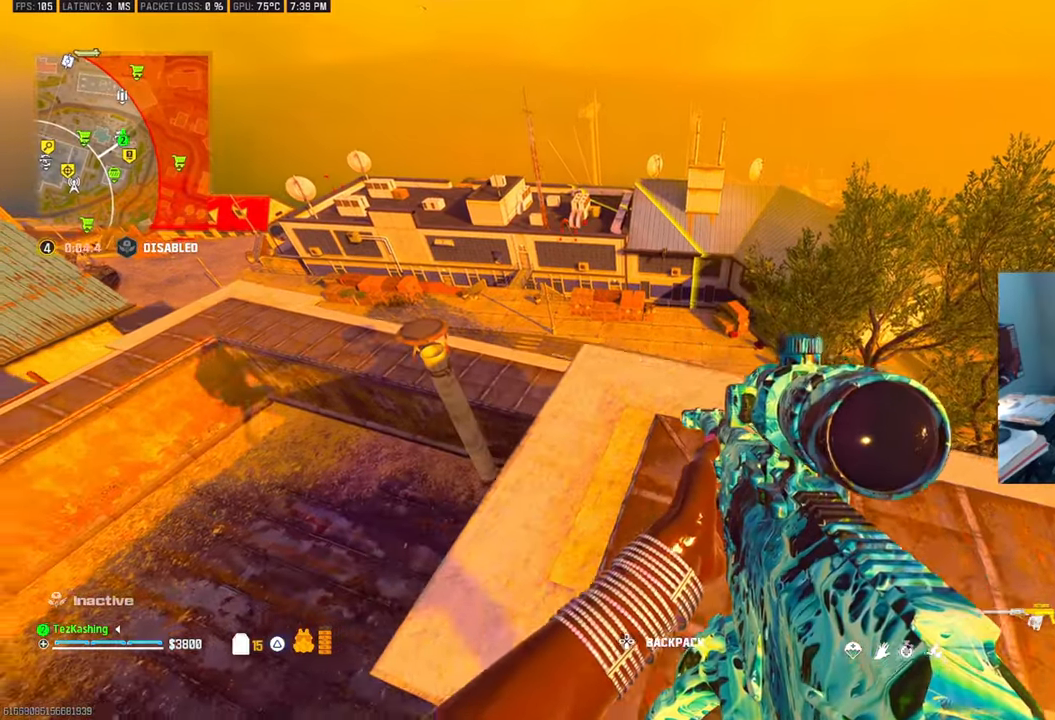
{"dt_ms": 500, "buttons": [], "left_stick": "right", "right_stick": "center", "events": [[117, "left_stick", "up-right"], [200, "TRIANGLE", "down"], [283, "TRIANGLE", "up"], [333, "left_stick", "right"]]}
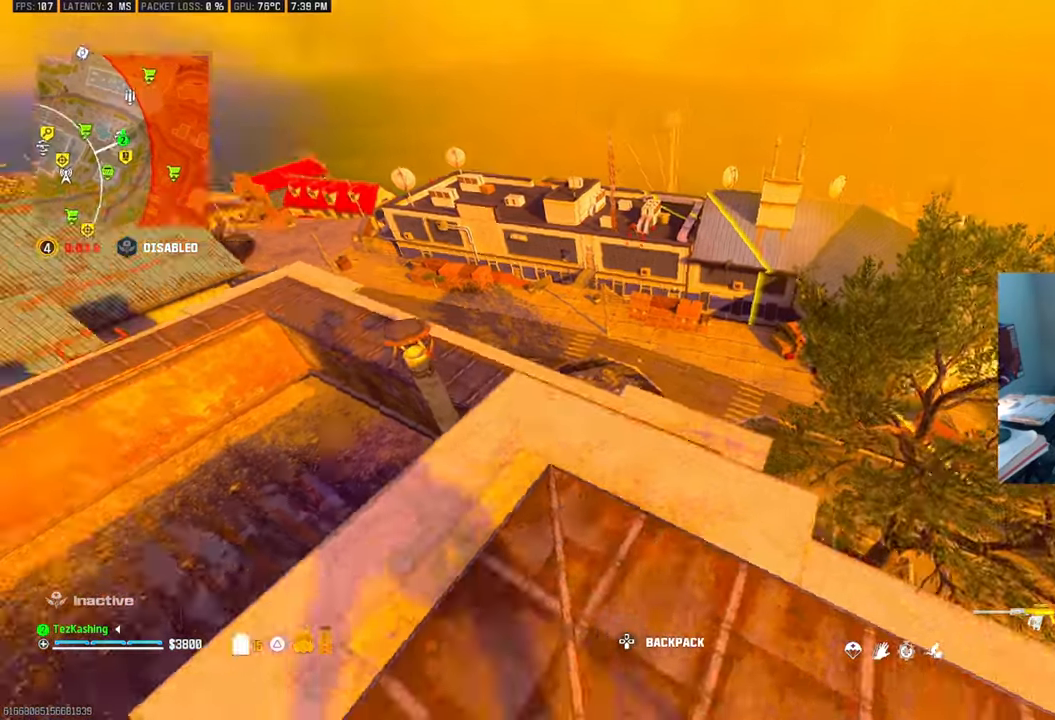
{"dt_ms": 500, "buttons": [], "left_stick": "center", "right_stick": "center", "events": [[83, "left_stick", "center"], [400, "SQUARE", "down"], [500, "SQUARE", "up"]]}
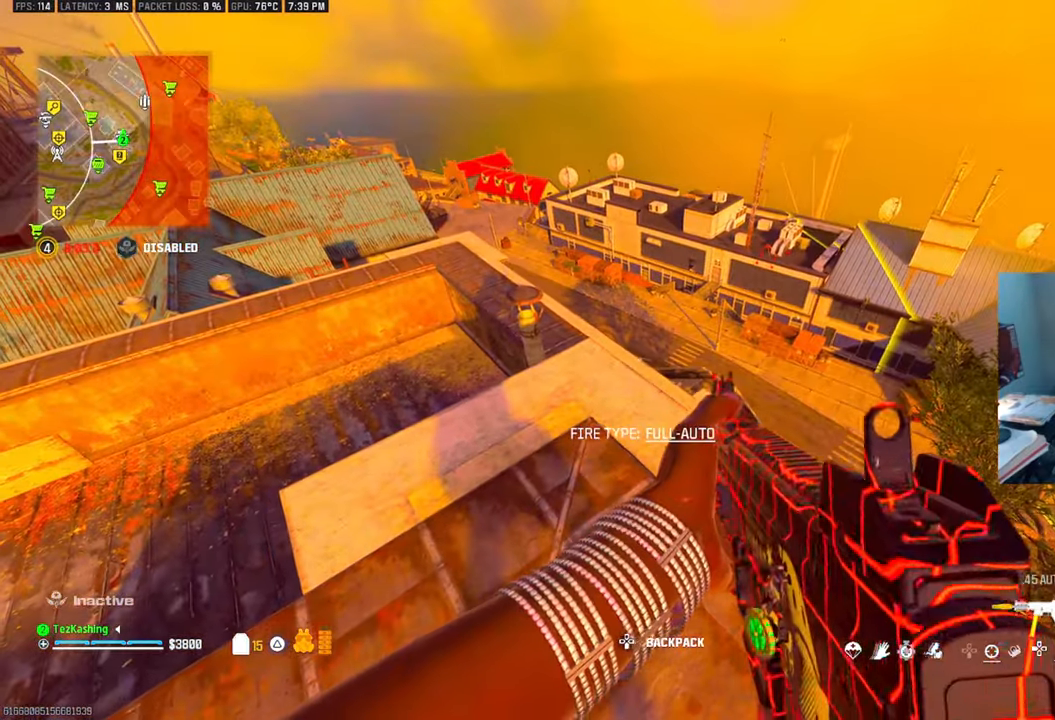
{"dt_ms": 500, "buttons": [], "left_stick": "left", "right_stick": "center", "events": [[267, "left_stick", "left"]]}
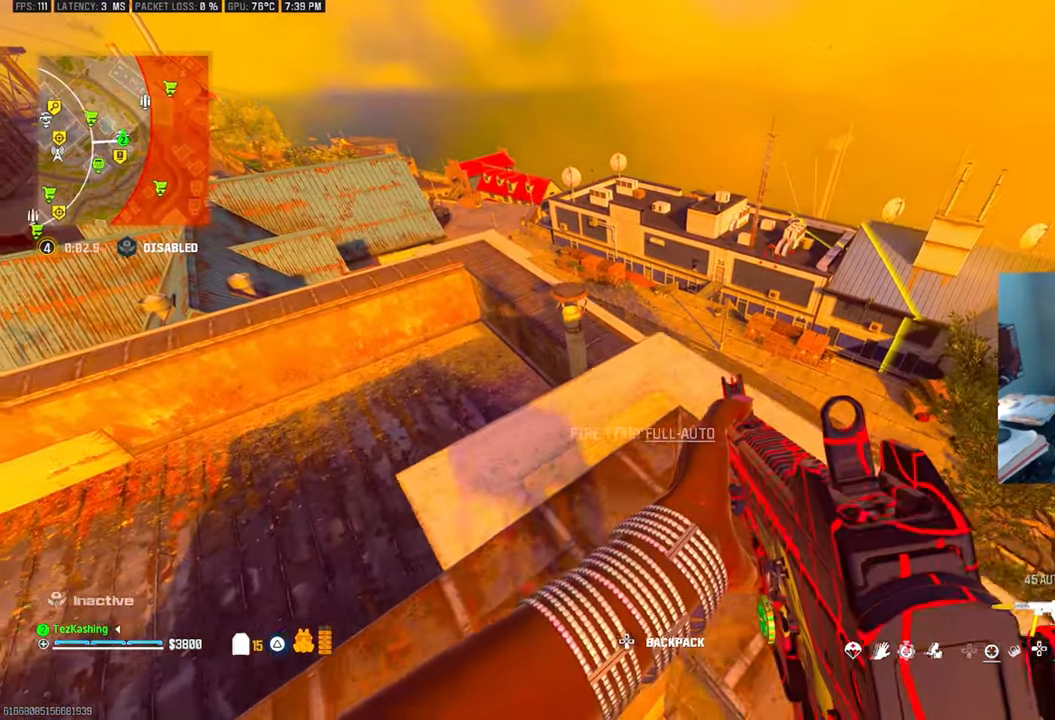
{"dt_ms": 500, "buttons": [], "left_stick": "up-right", "right_stick": "right", "events": [[17, "TRIANGLE", "down"], [100, "TRIANGLE", "up"], [167, "left_stick", "down"], [183, "TRIANGLE", "down"], [183, "right_stick", "right"], [217, "left_stick", "down-right"], [250, "TRIANGLE", "up"], [400, "left_stick", "up-right"], [417, "TRIANGLE", "down"], [483, "TRIANGLE", "up"]]}
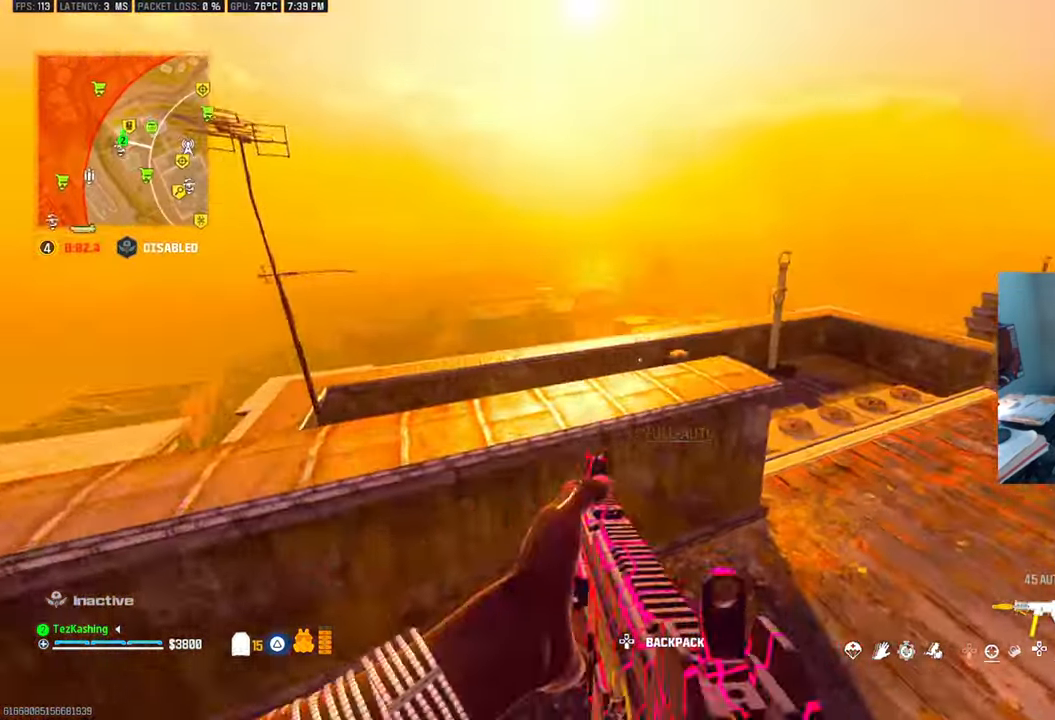
{"dt_ms": 500, "buttons": [], "left_stick": "up-right", "right_stick": "center", "events": [[33, "right_stick", "center"], [50, "TRIANGLE", "down"], [117, "TRIANGLE", "up"], [200, "right_stick", "right"], [250, "TRIANGLE", "down"], [283, "right_stick", "center"], [333, "TRIANGLE", "up"], [400, "TRIANGLE", "down"], [483, "TRIANGLE", "up"]]}
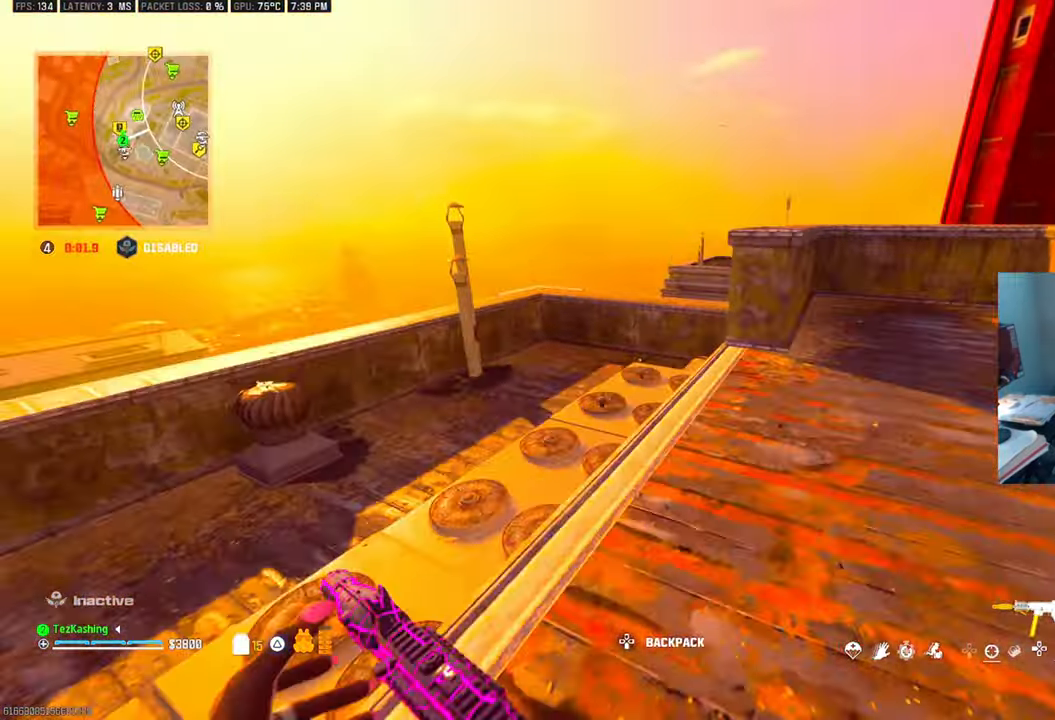
{"dt_ms": 500, "buttons": [], "left_stick": "up", "right_stick": "center", "events": [[33, "right_stick", "right"], [83, "TRIANGLE", "down"], [167, "TRIANGLE", "up"], [200, "right_stick", "center"], [317, "left_stick", "up"], [367, "L2", "down"], [483, "L2", "up"]]}
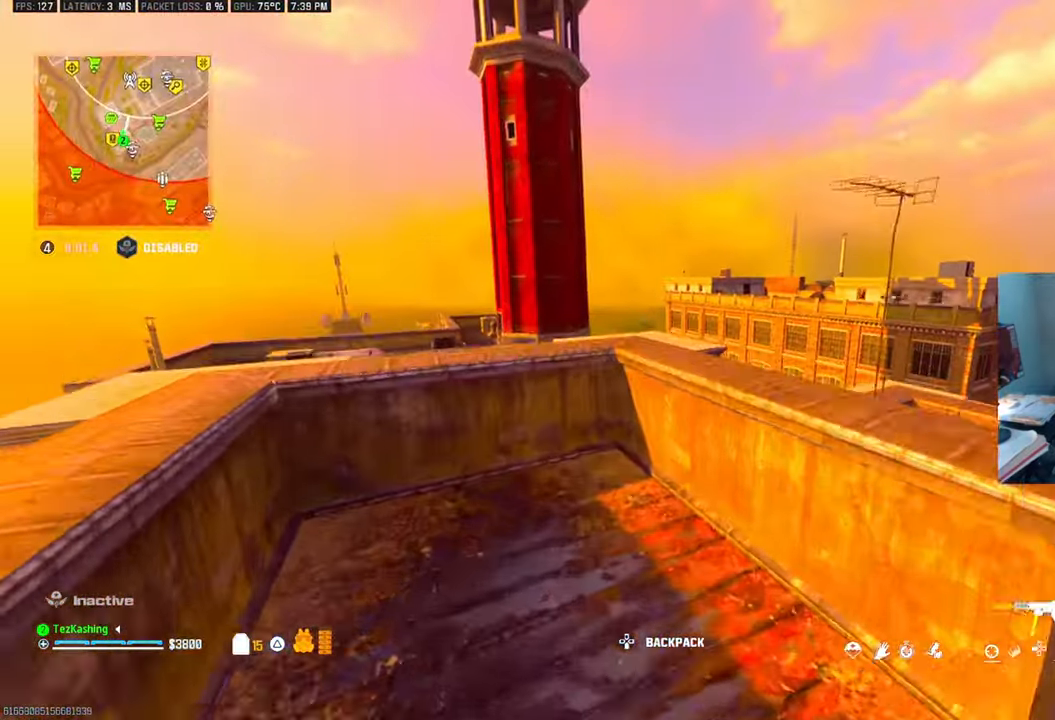
{"dt_ms": 500, "buttons": ["L2"], "left_stick": "up", "right_stick": "center", "events": [[250, "TRIANGLE", "down"], [333, "TRIANGLE", "up"], [417, "L2", "down"]]}
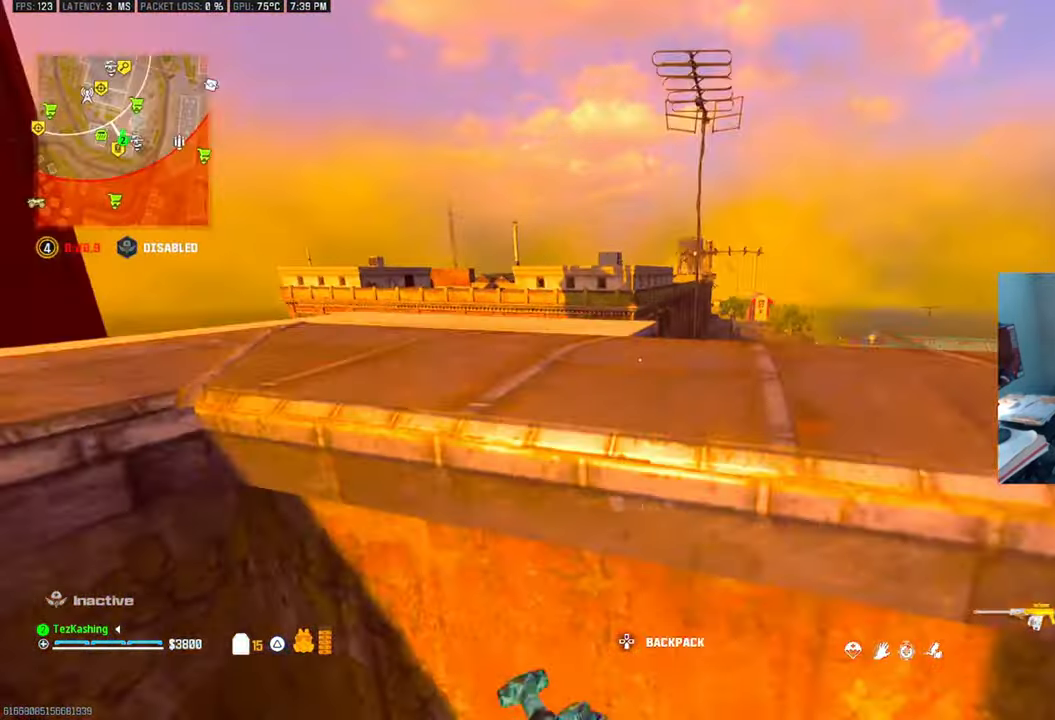
{"dt_ms": 500, "buttons": [], "left_stick": "center", "right_stick": "center", "events": [[17, "L2", "up"], [100, "L2", "down"], [267, "L2", "up"], [433, "left_stick", "center"]]}
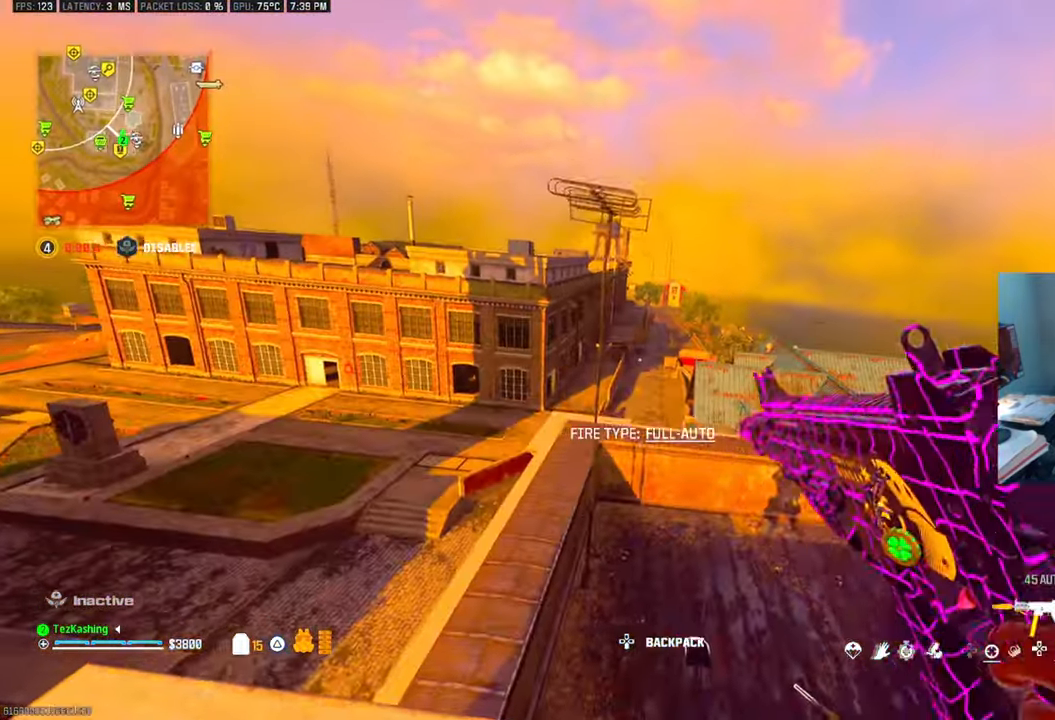
{"dt_ms": 500, "buttons": [], "left_stick": "up-left", "right_stick": "center", "events": [[83, "left_stick", "left"], [133, "TRIANGLE", "down"], [200, "left_stick", "up-left"], [233, "TRIANGLE", "up"], [283, "TRIANGLE", "down"], [350, "TRIANGLE", "up"]]}
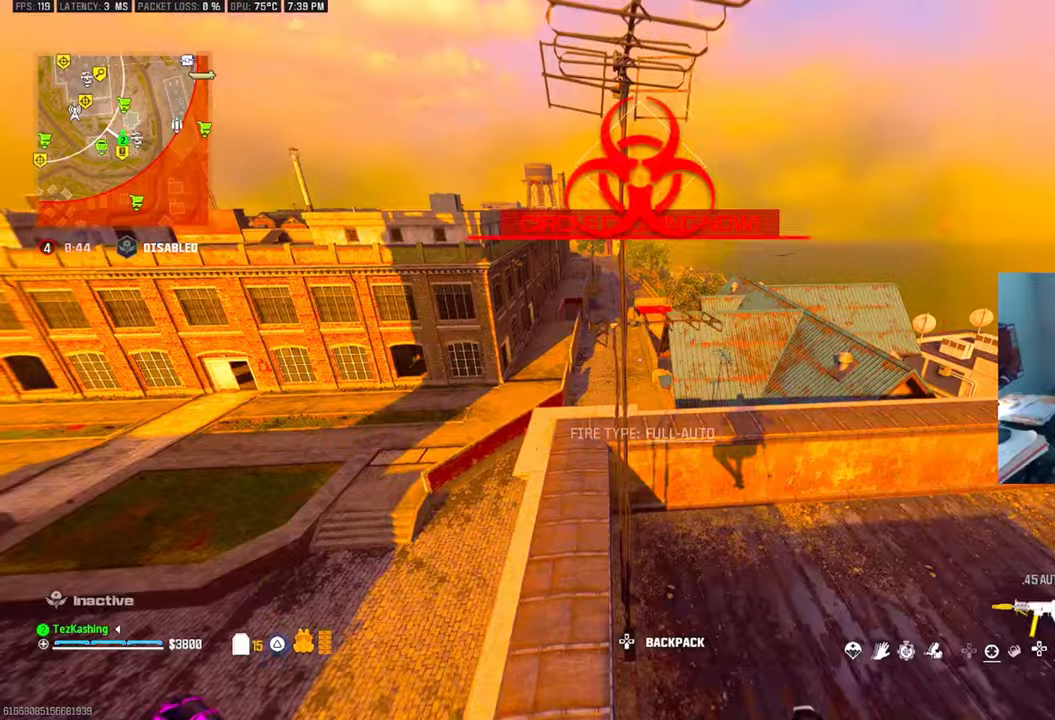
{"dt_ms": 500, "buttons": [], "left_stick": "up", "right_stick": "down-right", "events": [[33, "TRIANGLE", "down"], [100, "TRIANGLE", "up"], [100, "left_stick", "up"], [167, "TRIANGLE", "down"], [250, "TRIANGLE", "up"], [417, "right_stick", "down-right"]]}
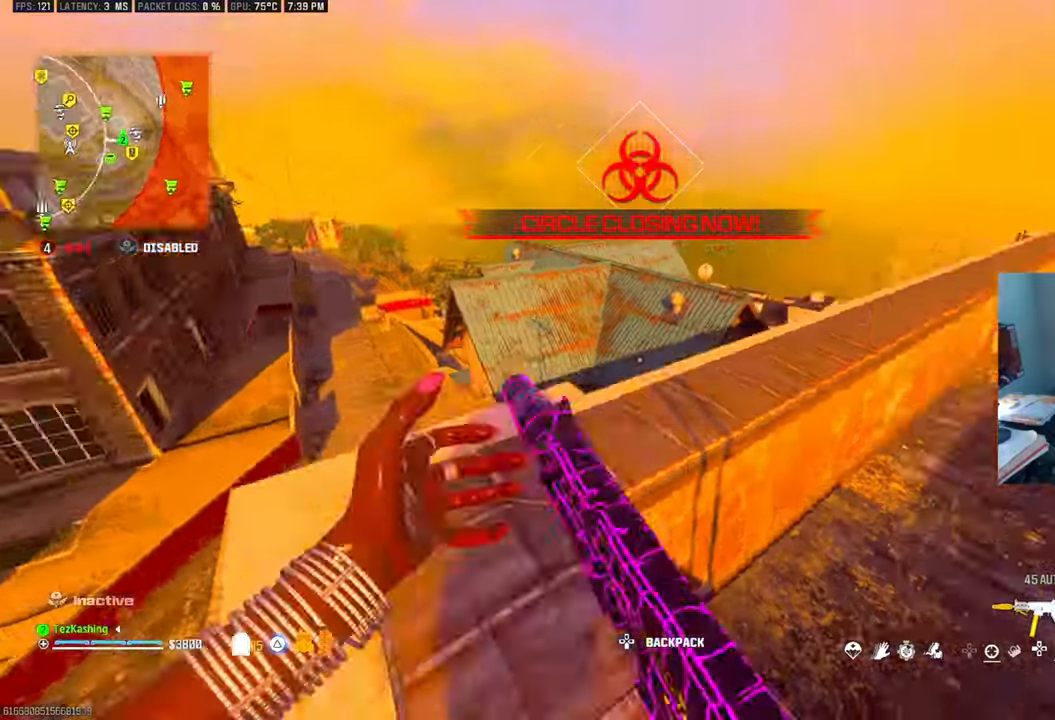
{"dt_ms": 500, "buttons": [], "left_stick": "right", "right_stick": "center", "events": [[83, "right_stick", "center"], [300, "left_stick", "right"]]}
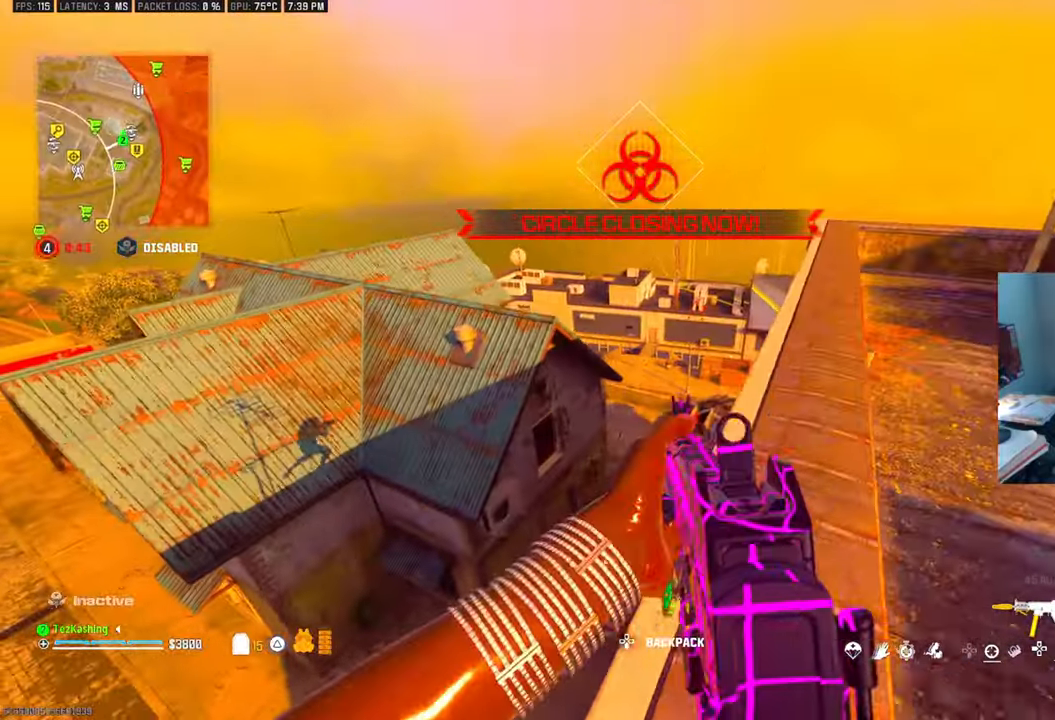
{"dt_ms": 500, "buttons": [], "left_stick": "up", "right_stick": "center", "events": [[167, "left_stick", "up"], [217, "left_stick", "up-left"], [283, "right_stick", "left"], [400, "left_stick", "up"], [450, "right_stick", "center"]]}
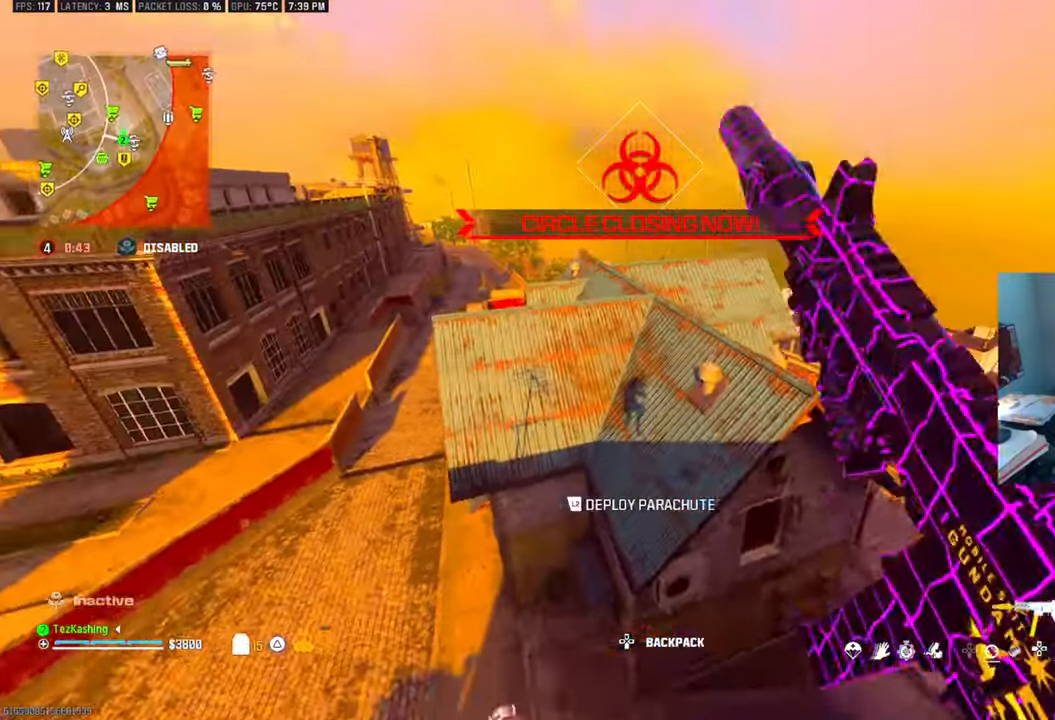
{"dt_ms": 1000, "buttons": [], "left_stick": "up-left", "right_stick": "up"}
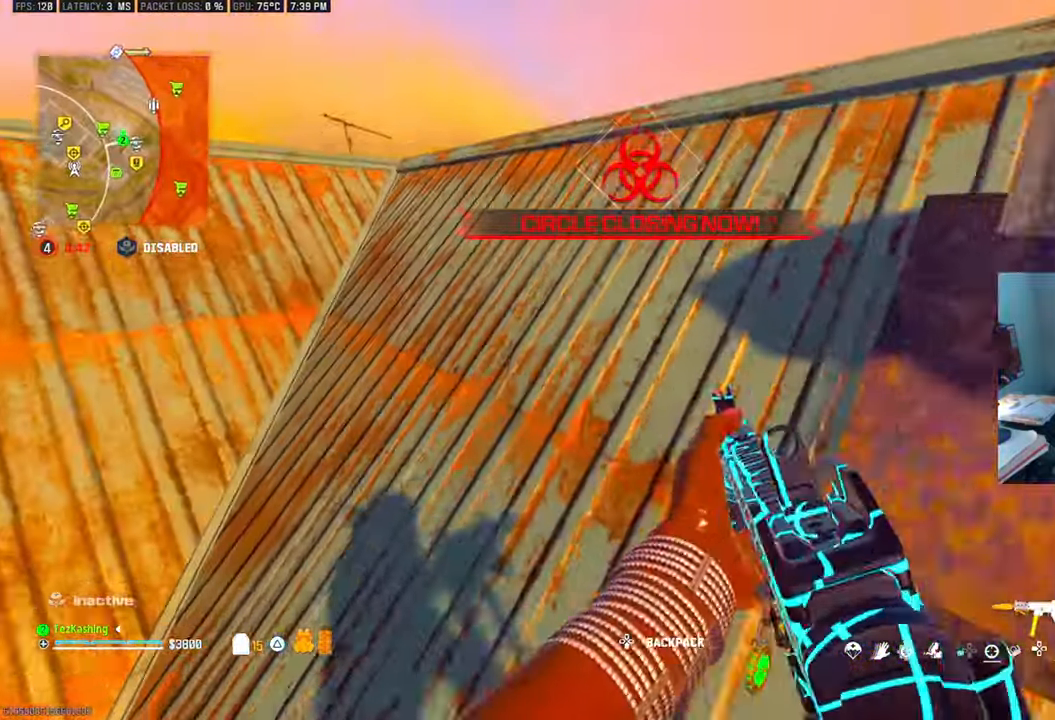
{"dt_ms": 500, "buttons": [], "left_stick": "up-left", "right_stick": "right", "events": [[33, "TRIANGLE", "down"], [83, "right_stick", "center"], [133, "TRIANGLE", "up"], [483, "right_stick", "right"]]}
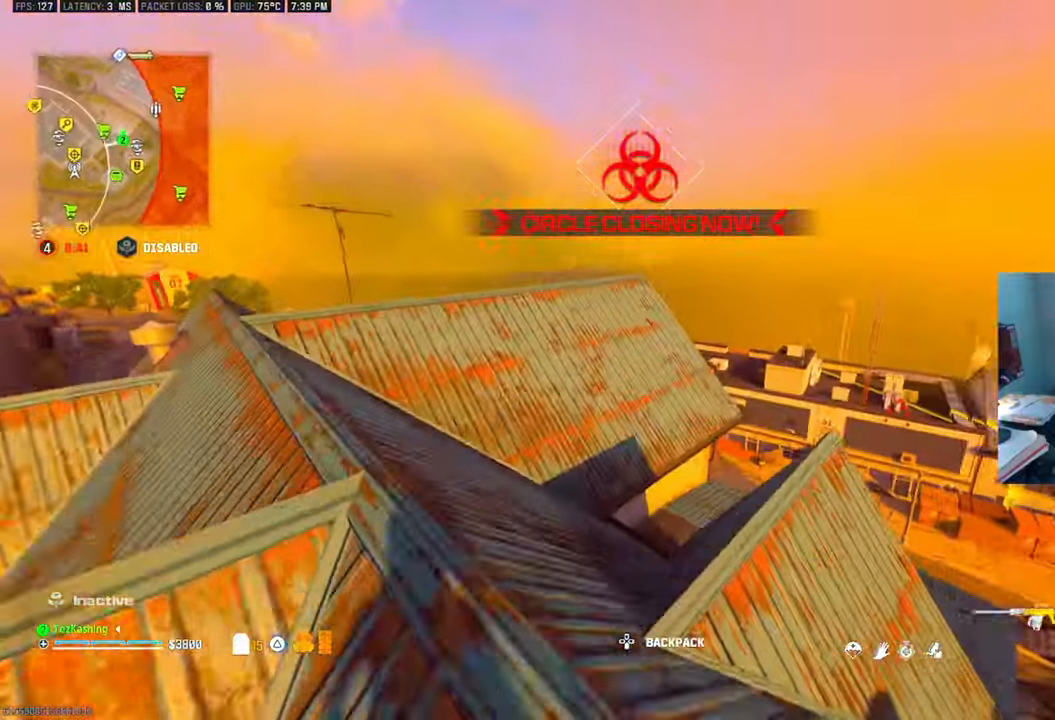
{"dt_ms": 500, "buttons": [], "left_stick": "left", "right_stick": "center", "events": [[33, "right_stick", "down-right"], [100, "L2", "down"], [183, "right_stick", "center"], [217, "L2", "up"], [333, "left_stick", "left"]]}
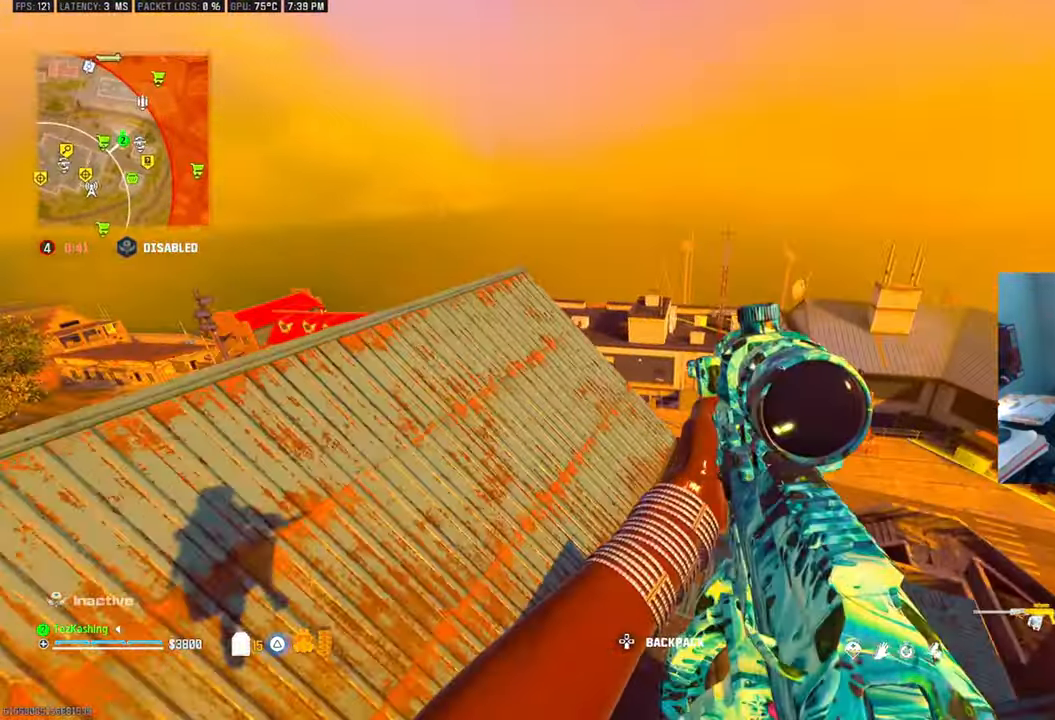
{"dt_ms": 500, "buttons": [], "left_stick": "up-left", "right_stick": "down-right", "events": [[233, "right_stick", "down-right"], [450, "left_stick", "up-left"]]}
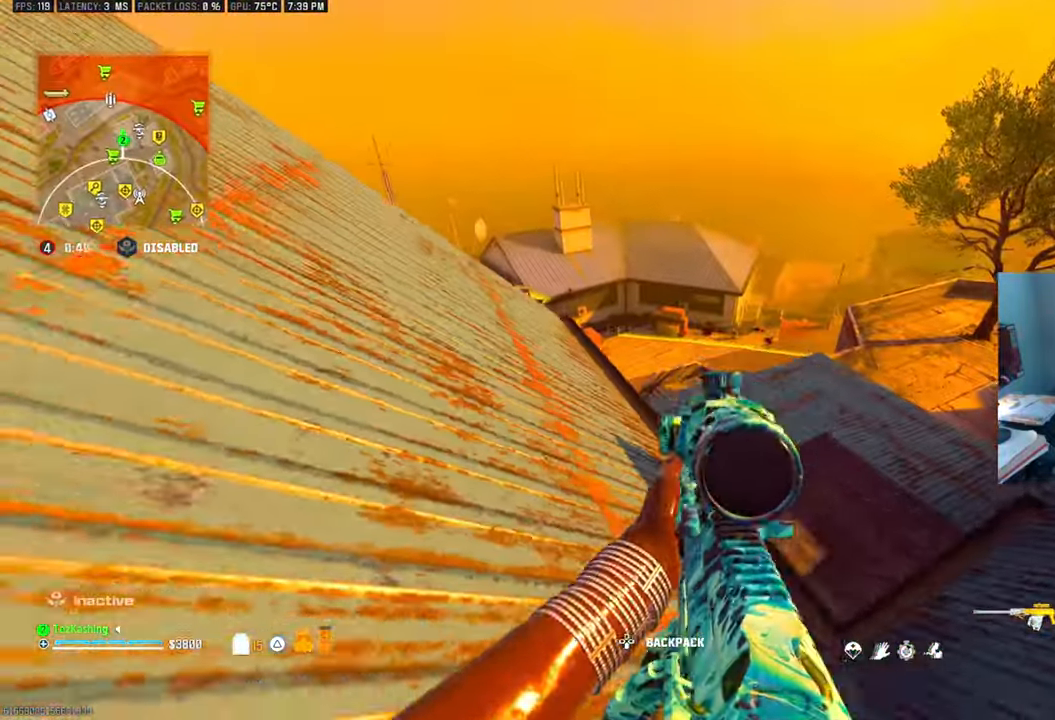
{"dt_ms": 500, "buttons": [], "left_stick": "left", "right_stick": "down-right", "events": [[450, "left_stick", "left"]]}
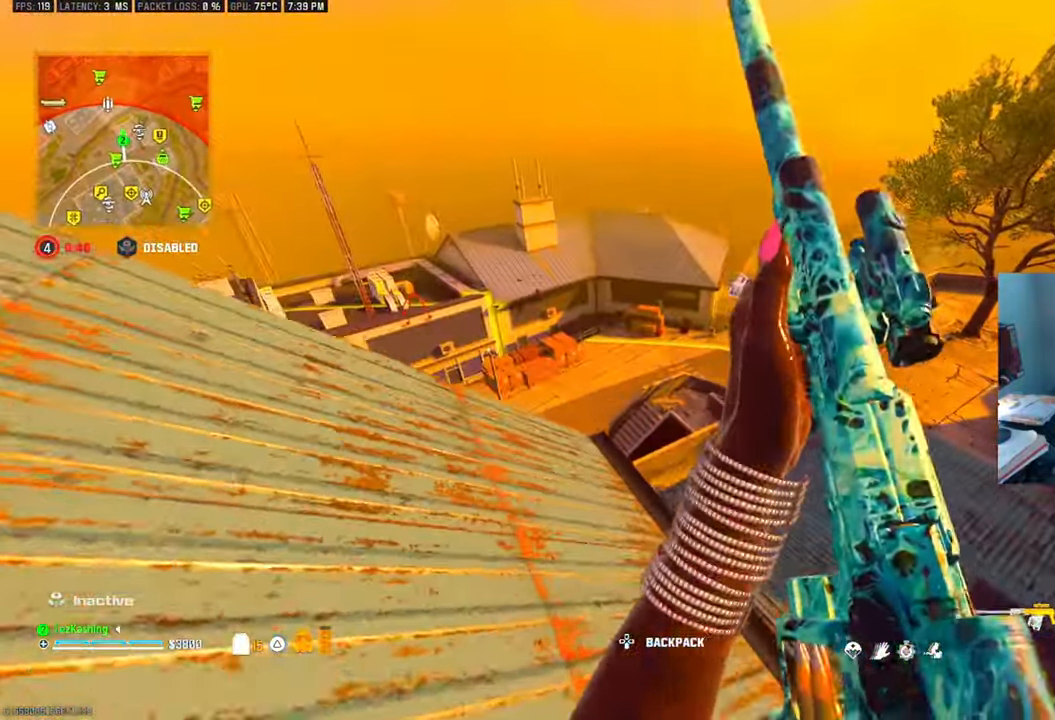
{"dt_ms": 500, "buttons": ["L1"], "left_stick": "up-left", "right_stick": "up-left", "events": [[350, "right_stick", "left"], [417, "left_stick", "up-left"], [417, "right_stick", "up-left"], [483, "L1", "down"]]}
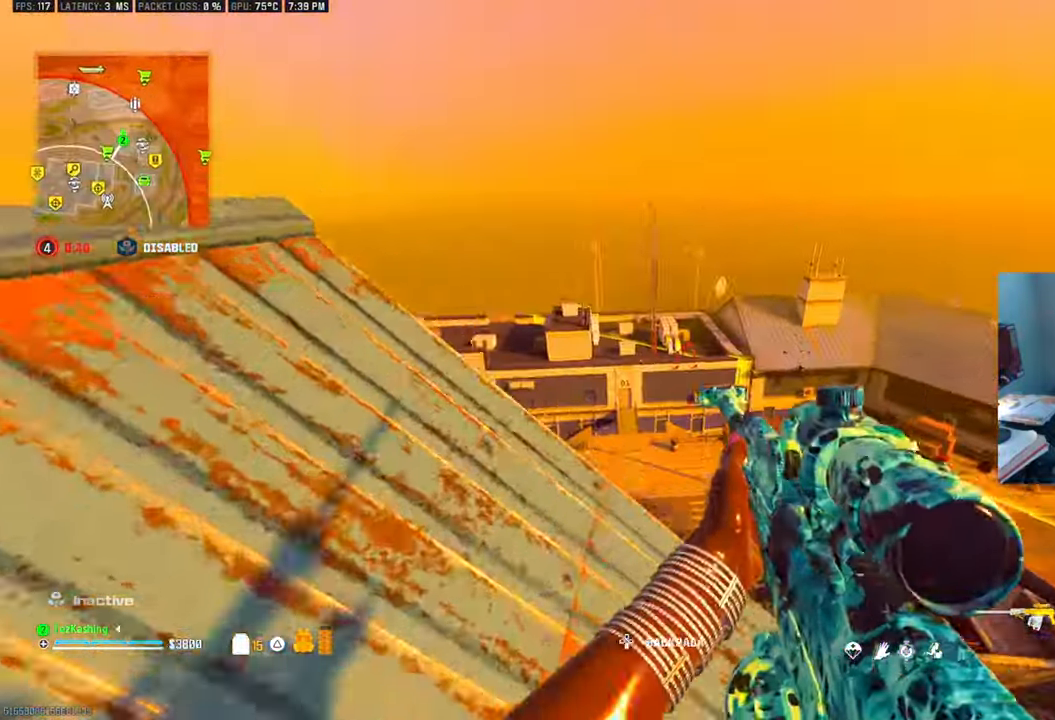
{"dt_ms": 500, "buttons": ["L1"], "left_stick": "left", "right_stick": "center", "events": [[150, "left_stick", "right"], [267, "left_stick", "down"], [350, "left_stick", "left"], [350, "right_stick", "center"]]}
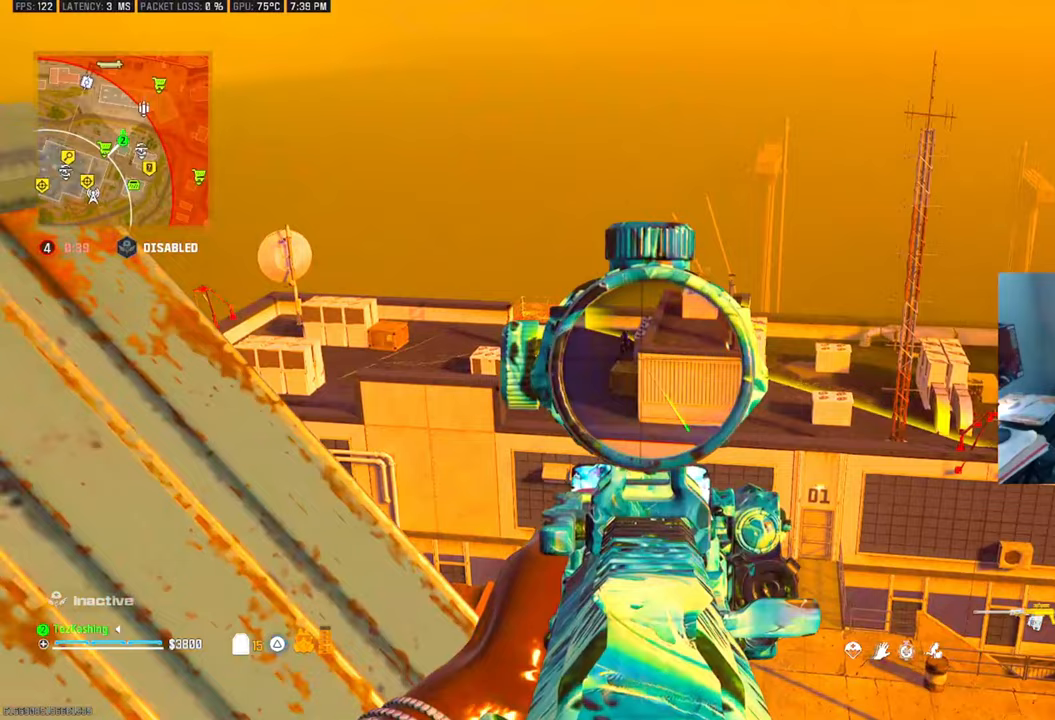
{"dt_ms": 500, "buttons": ["L1", "R1"], "left_stick": "left", "right_stick": "center"}
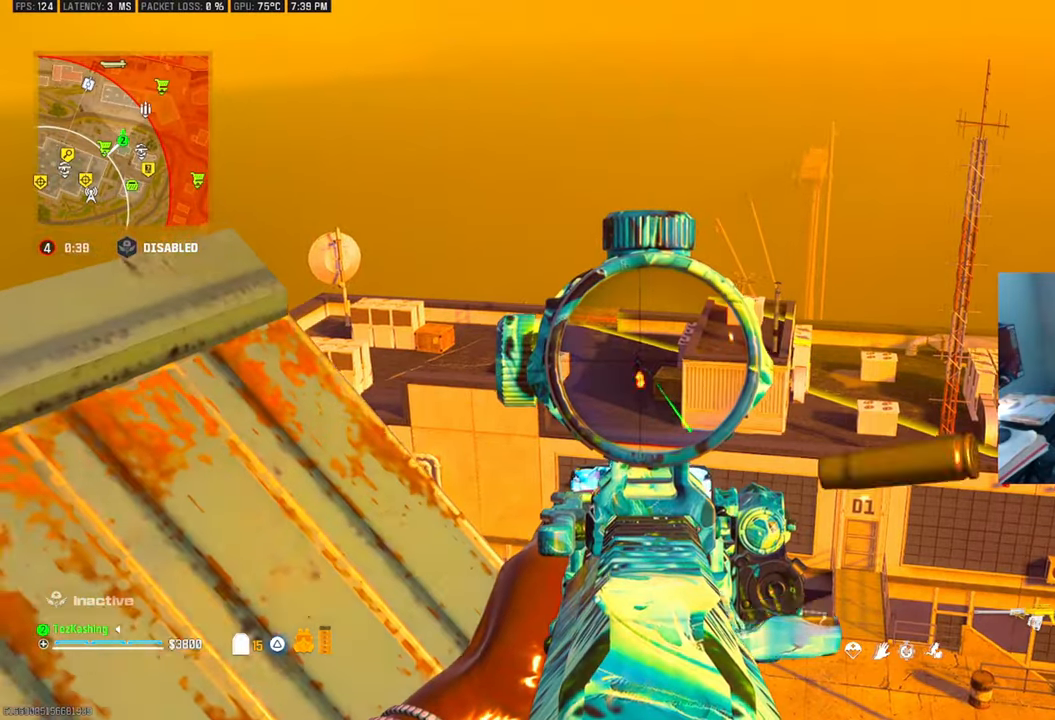
{"dt_ms": 500, "buttons": ["L1", "R1"], "left_stick": "left", "right_stick": "down-left", "events": [[133, "R1", "up"], [133, "right_stick", "down"], [350, "right_stick", "down-left"], [500, "R1", "down"]]}
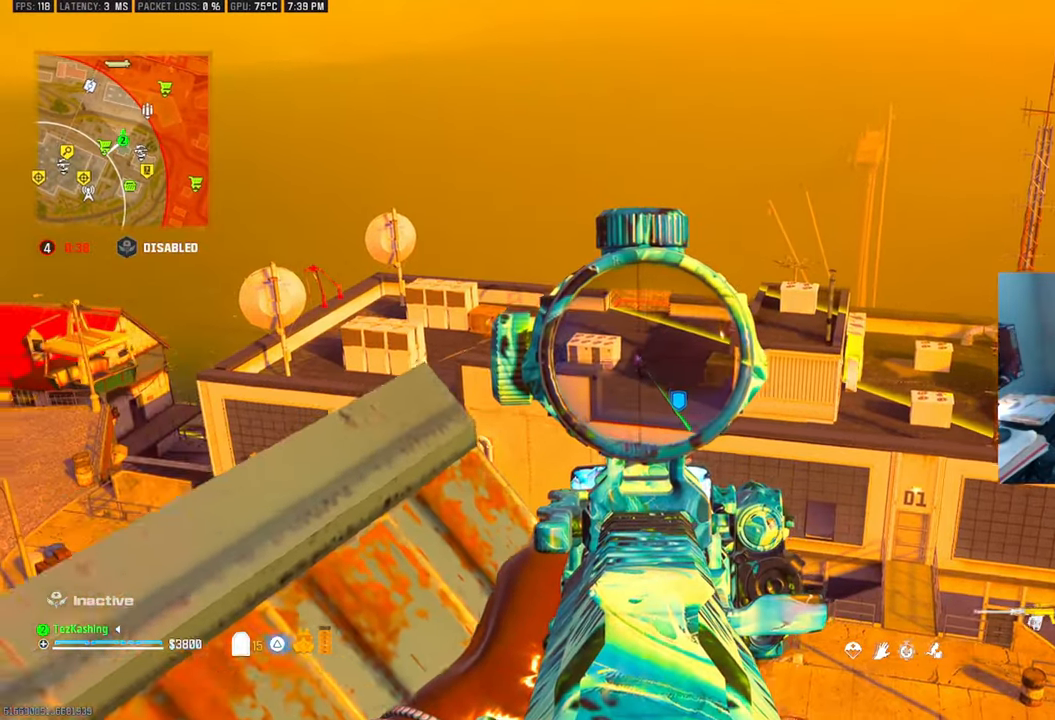
{"dt_ms": 500, "buttons": ["L1"], "left_stick": "down", "right_stick": "center", "events": [[100, "R1", "up"], [467, "left_stick", "down"], [483, "right_stick", "center"]]}
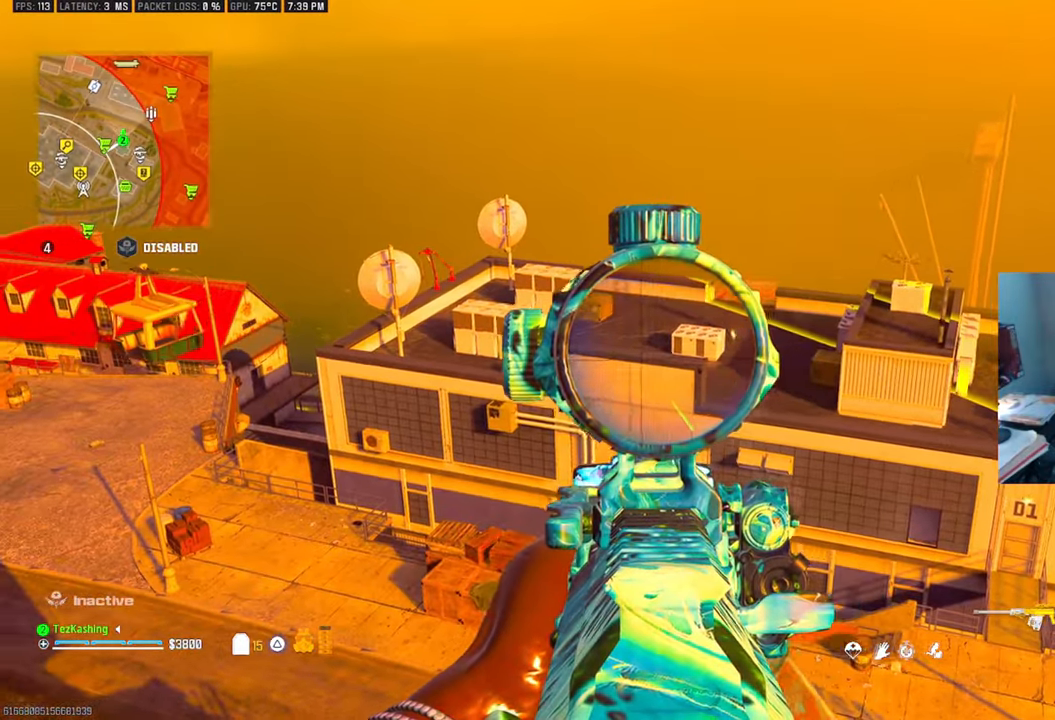
{"dt_ms": 500, "buttons": ["L1", "R1"], "left_stick": "down-right", "right_stick": "center"}
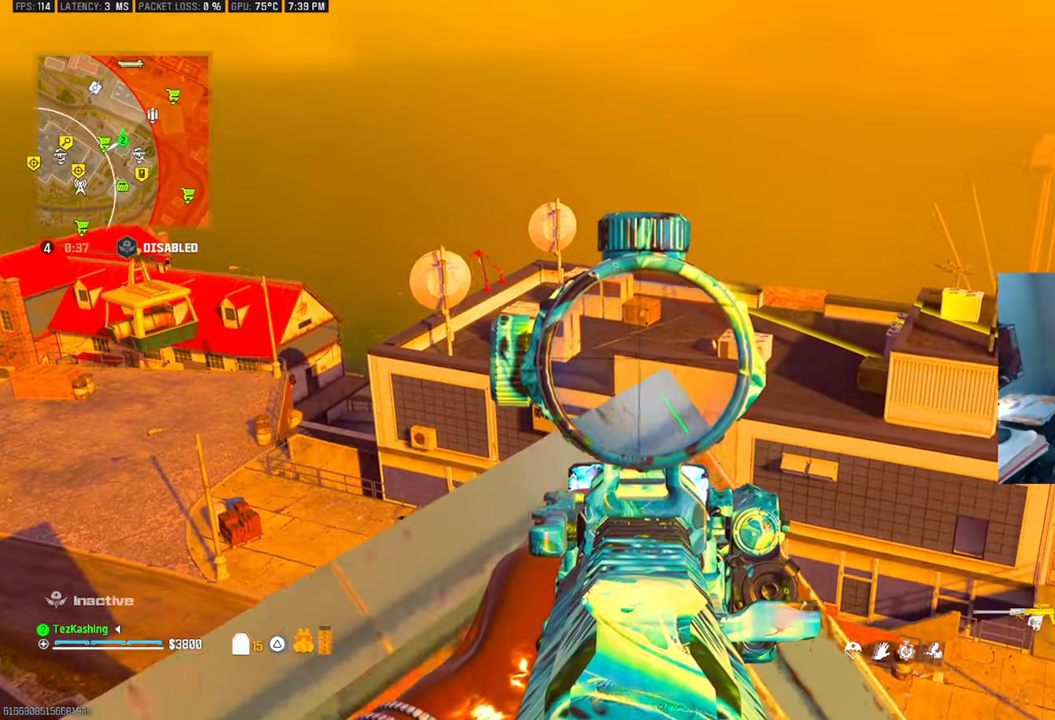
{"dt_ms": 500, "buttons": ["L1"], "left_stick": "right", "right_stick": "center", "events": [[17, "left_stick", "left"], [150, "R1", "up"], [267, "left_stick", "center"], [383, "left_stick", "right"]]}